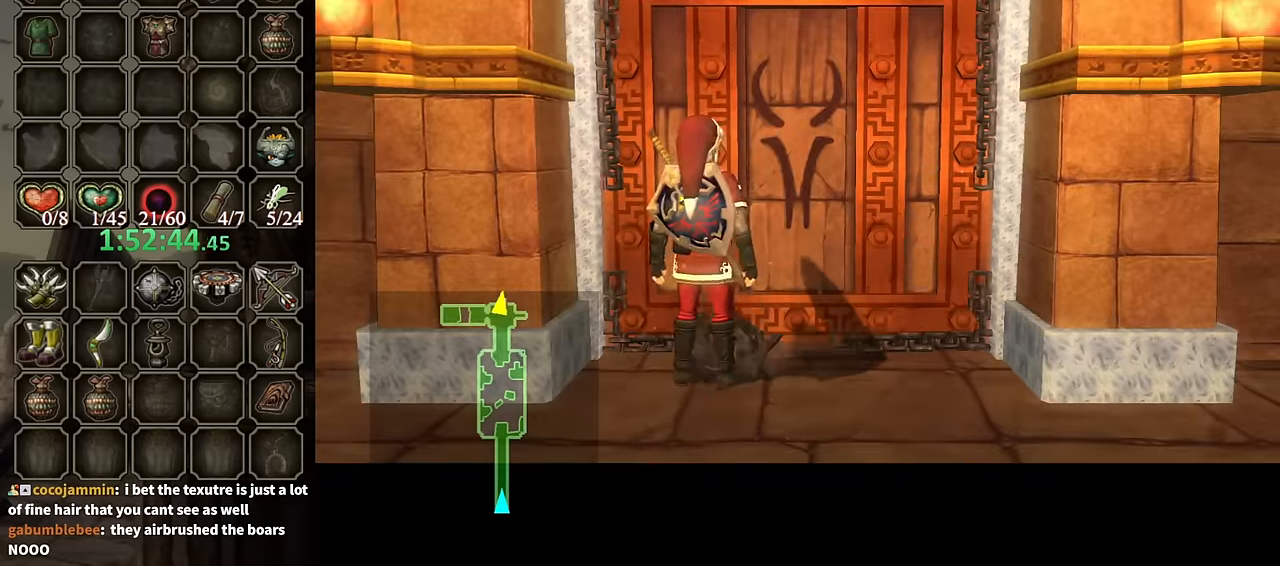
Gameplay with a controller (Nintendo layout); each line is a JSON object with the inputs held at the frame after it. "events" lists button and stick changes between this image and that frame as [ms after this image, input, new state], when the widget could be followed in between. Not read: L3 R3.
{"buttons": [], "left_stick": "center", "right_stick": "center", "events": []}
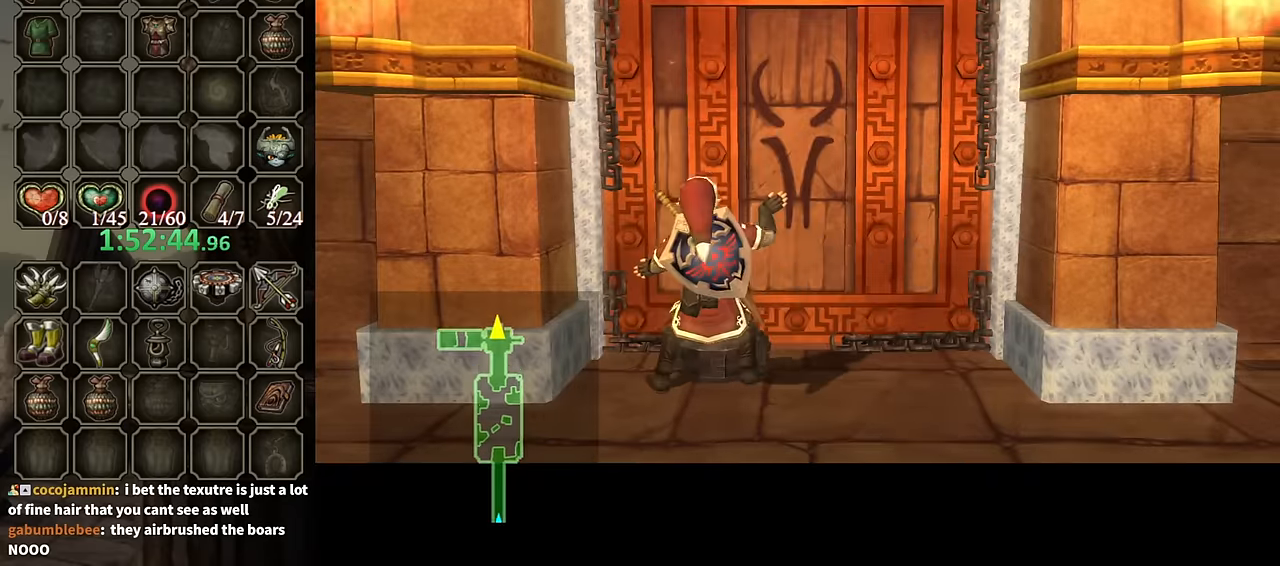
{"buttons": [], "left_stick": "center", "right_stick": "center", "events": []}
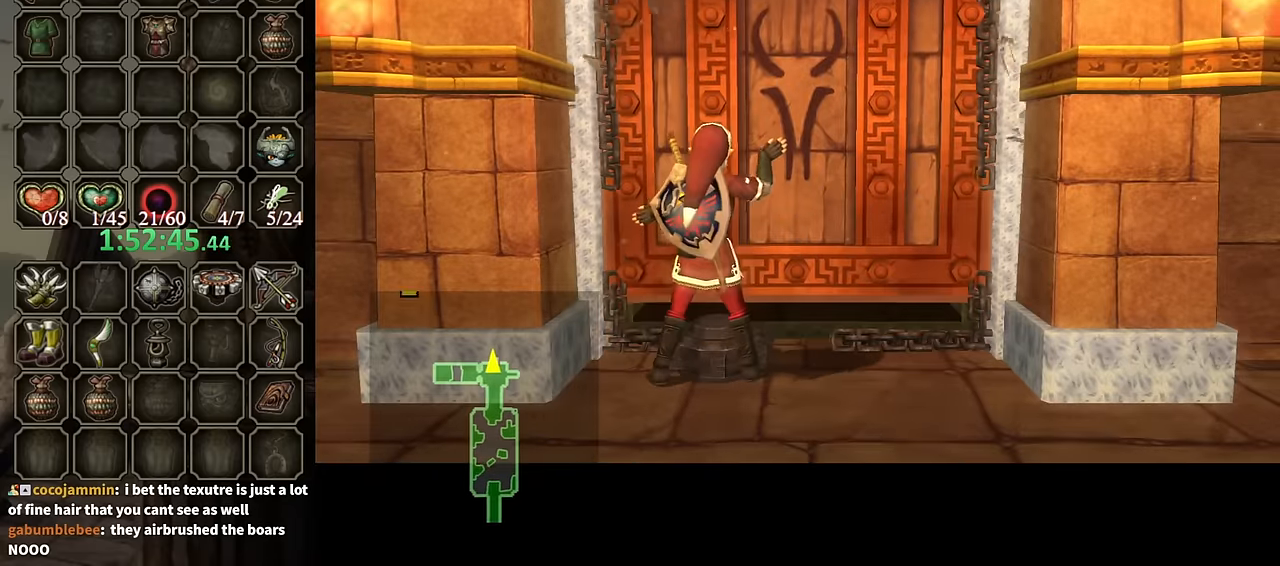
{"buttons": [], "left_stick": "center", "right_stick": "center", "events": []}
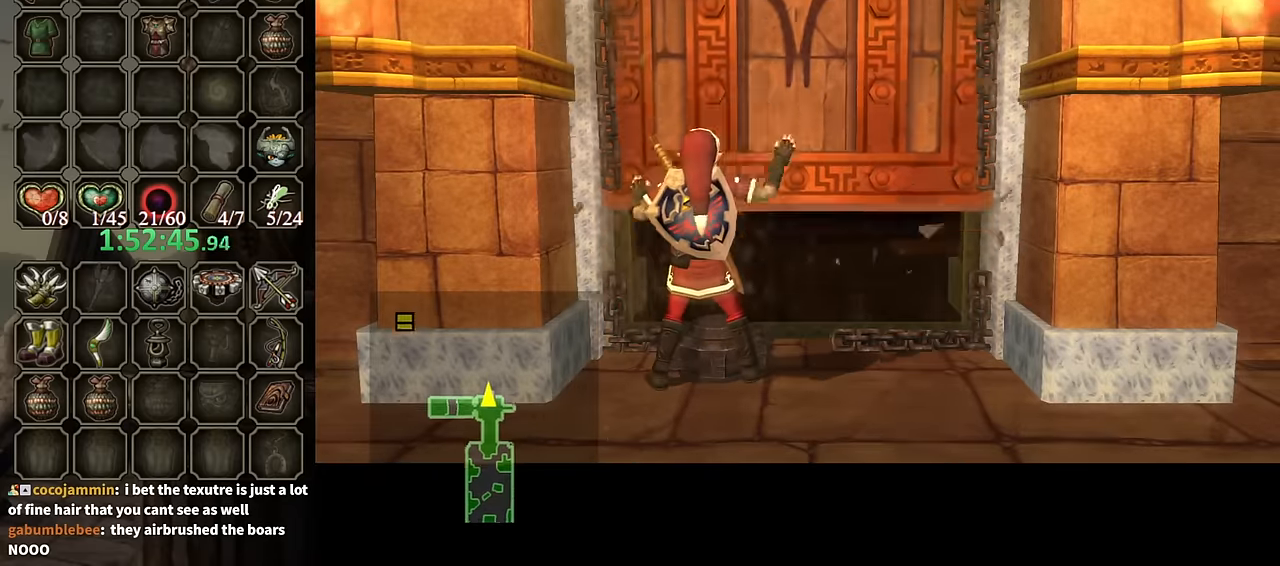
{"buttons": [], "left_stick": "center", "right_stick": "center", "events": []}
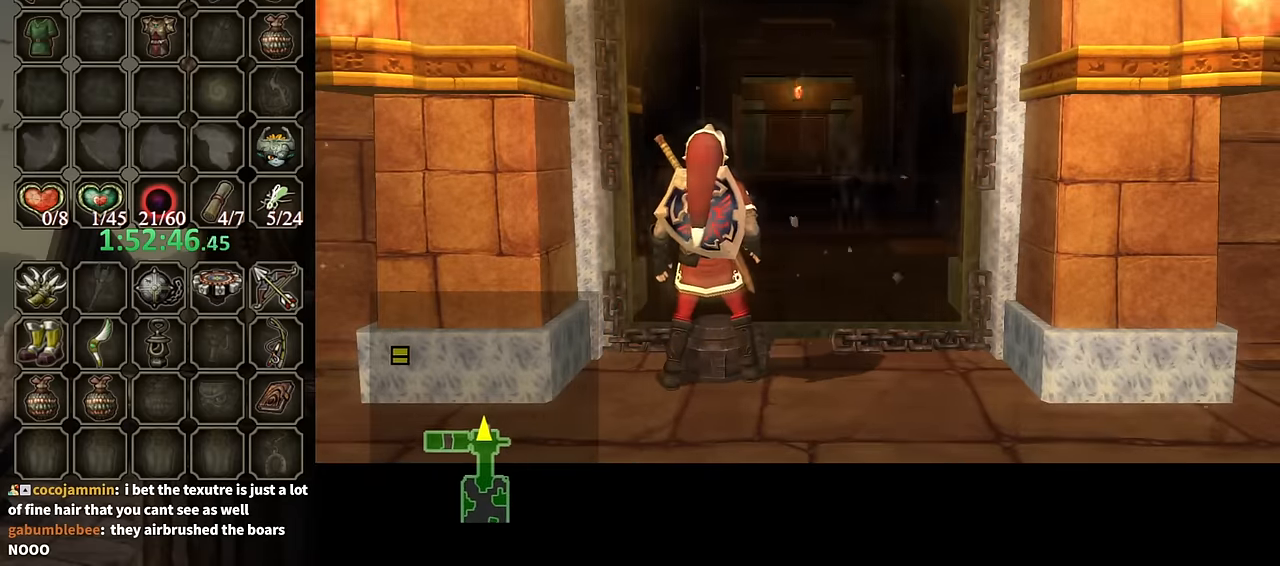
{"buttons": [], "left_stick": "center", "right_stick": "center", "events": []}
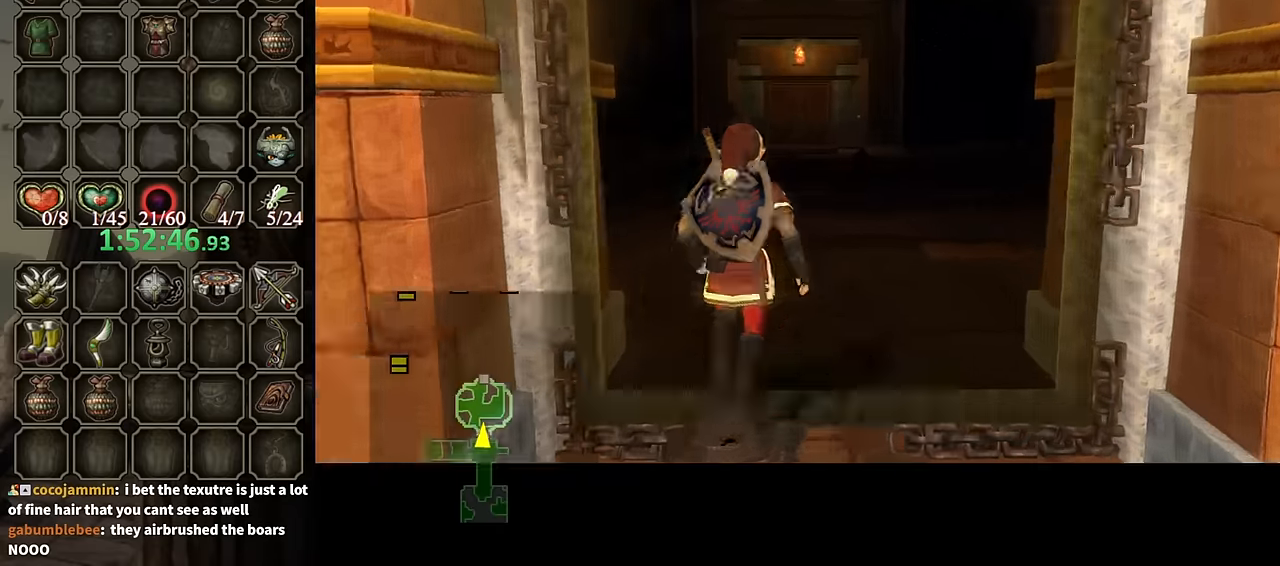
{"buttons": [], "left_stick": "center", "right_stick": "center", "events": []}
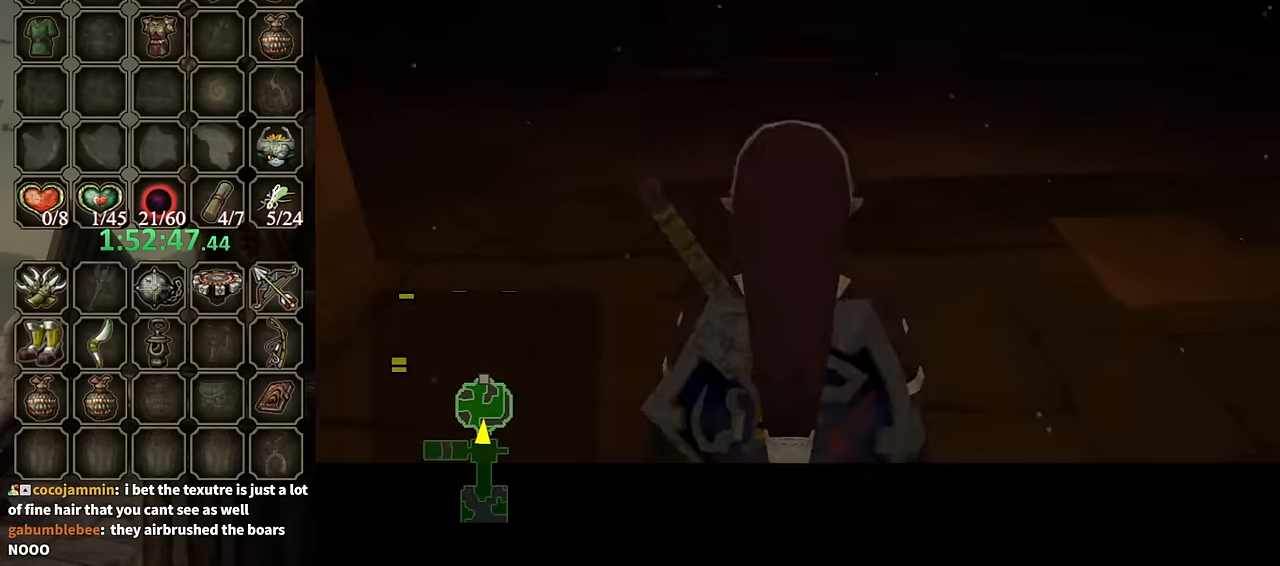
{"buttons": [], "left_stick": "center", "right_stick": "center", "events": []}
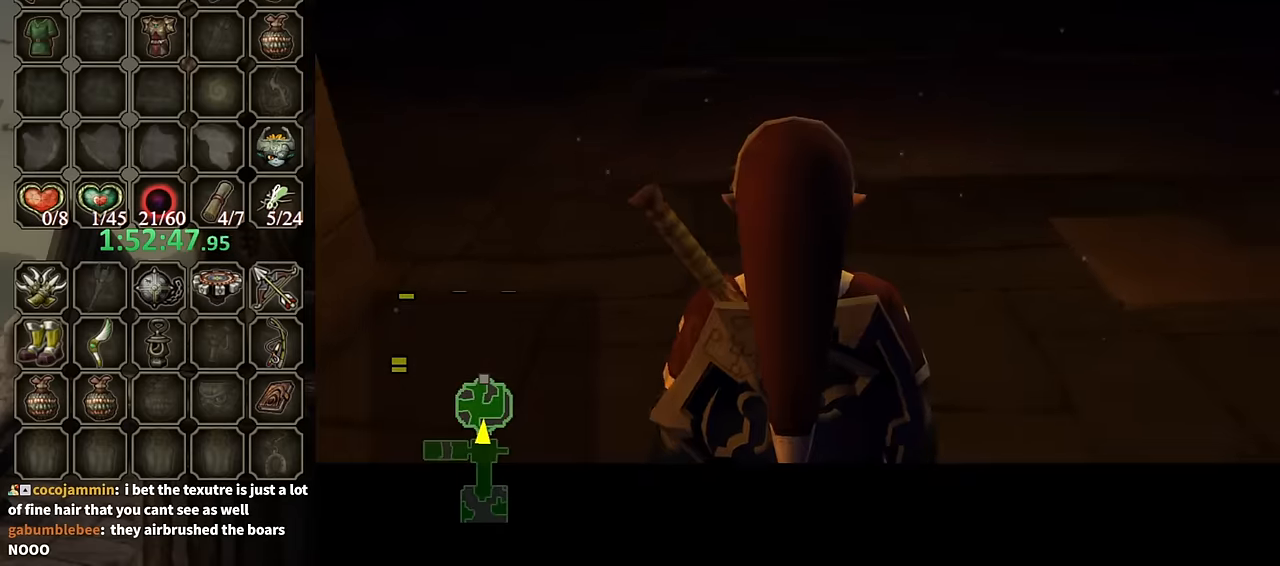
{"buttons": ["L1"], "left_stick": "up-left", "right_stick": "center", "events": [[300, "L1", "down"], [366, "left_stick", "up-left"]]}
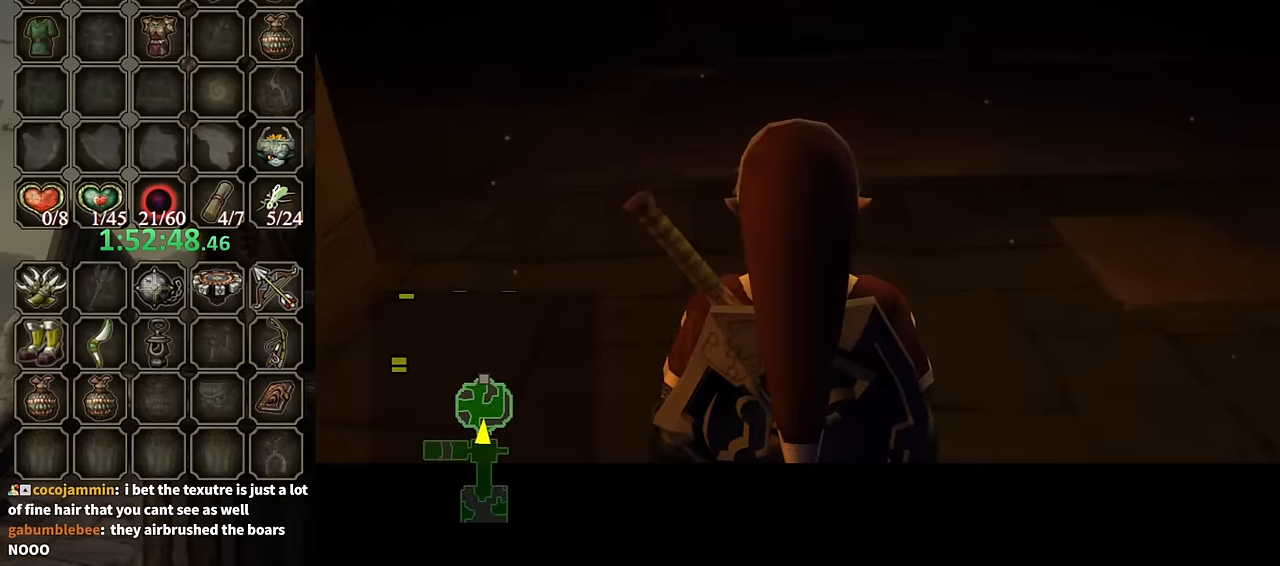
{"buttons": ["L1"], "left_stick": "up-left", "right_stick": "center", "events": []}
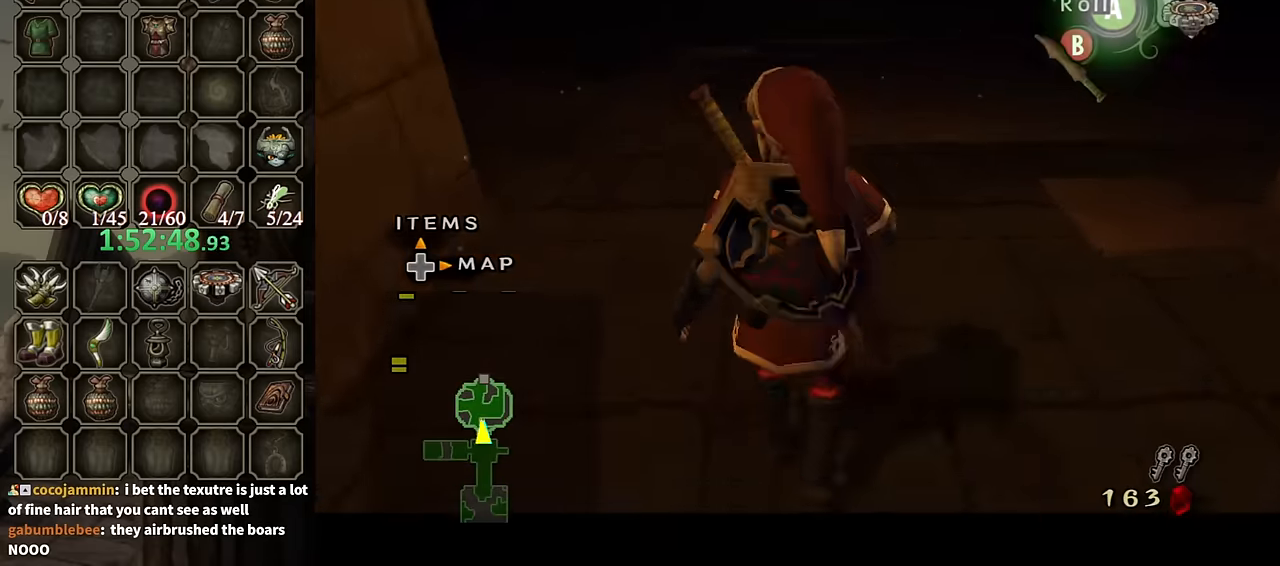
{"buttons": [], "left_stick": "center", "right_stick": "center", "events": [[66, "L1", "up"], [200, "left_stick", "up"], [334, "A", "down"], [367, "A", "up"], [467, "A", "down"], [500, "A", "up"], [500, "left_stick", "center"]]}
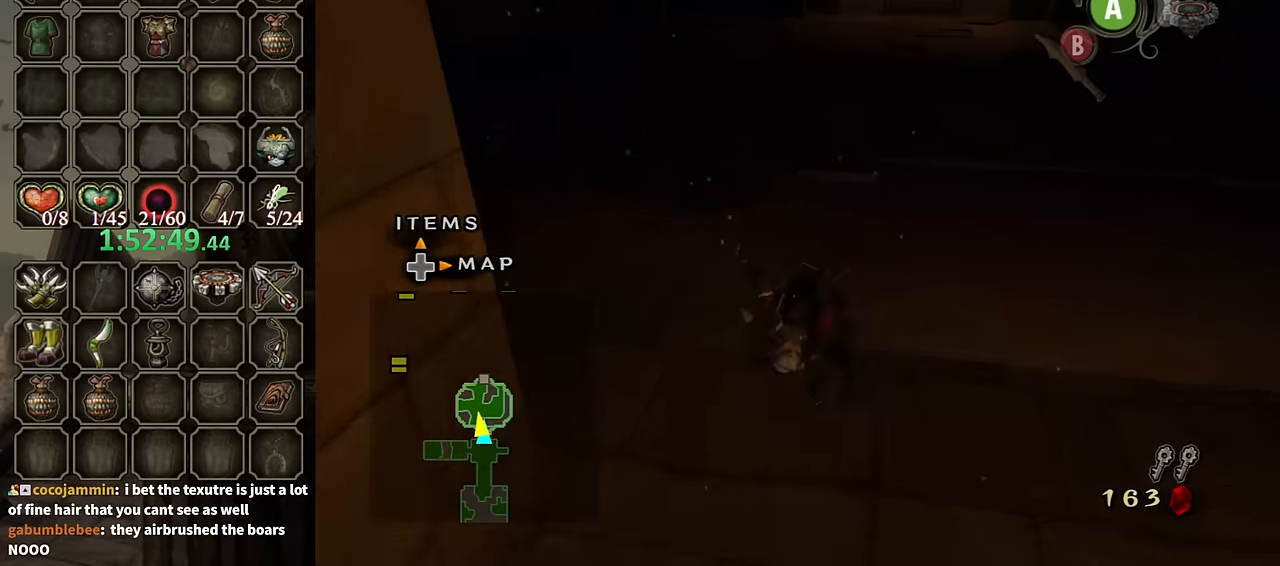
{"buttons": [], "left_stick": "up", "right_stick": "center", "events": [[167, "left_stick", "up"]]}
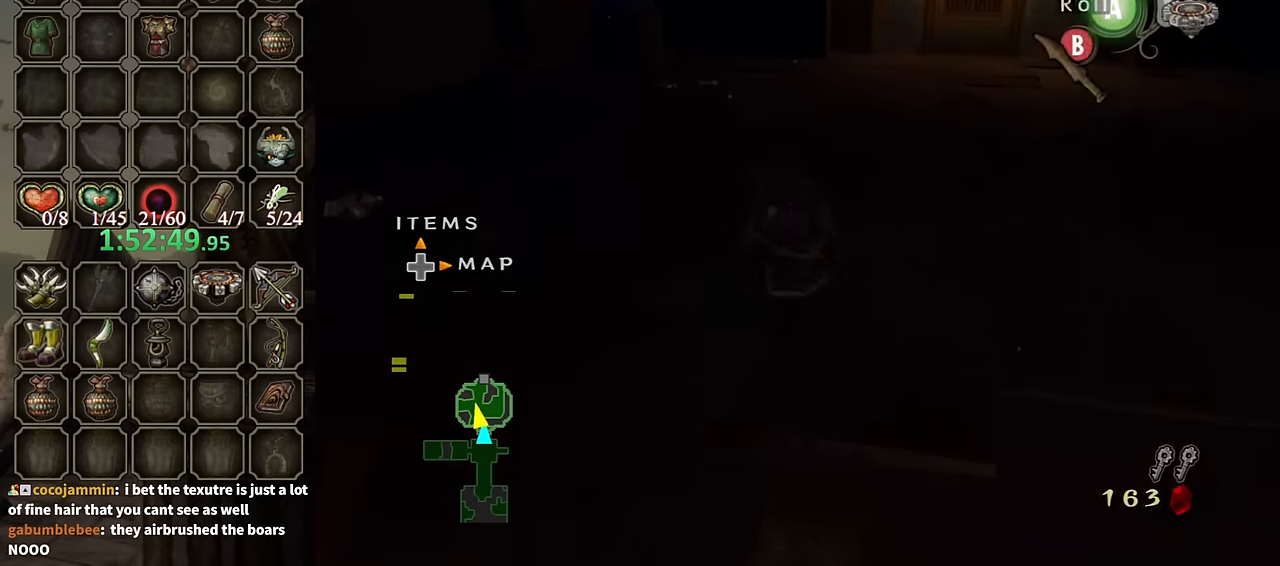
{"buttons": [], "left_stick": "up", "right_stick": "center", "events": [[134, "A", "down"], [200, "A", "up"], [234, "A", "down"], [267, "A", "up"]]}
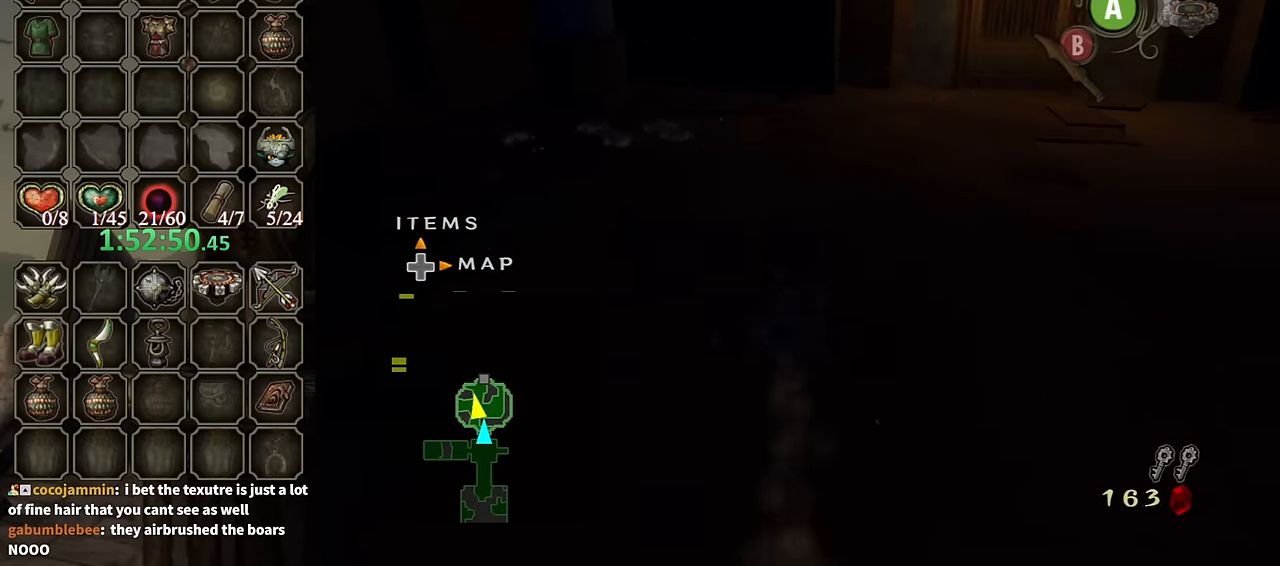
{"buttons": [], "left_stick": "up", "right_stick": "center", "events": [[300, "A", "down"], [367, "A", "up"], [434, "A", "down"], [500, "A", "up"]]}
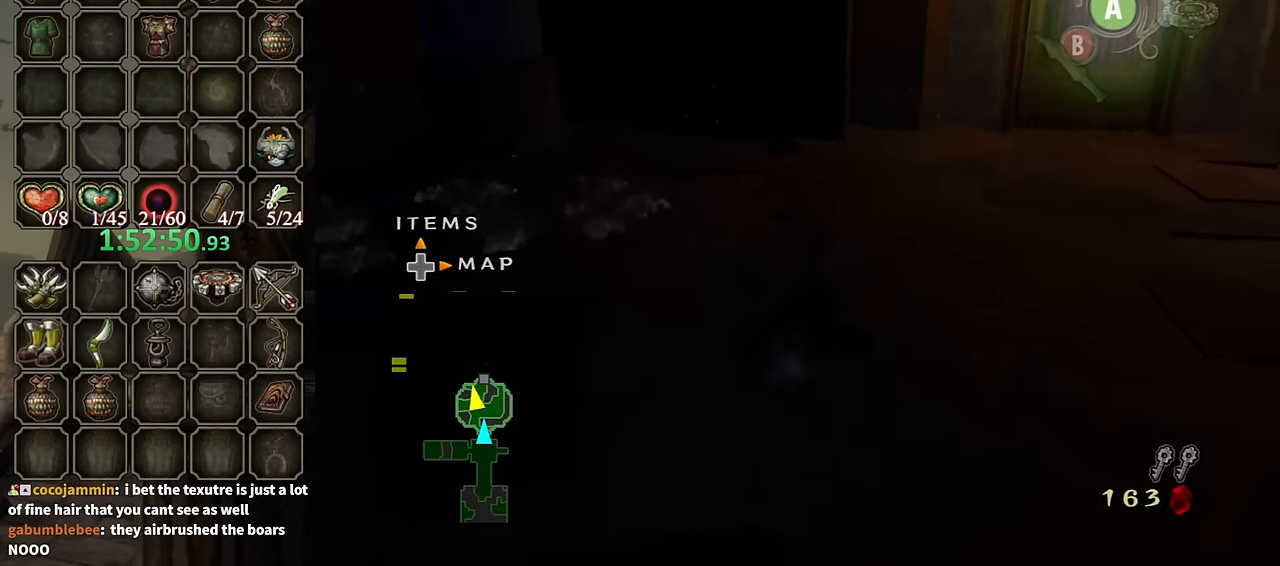
{"buttons": ["L1"], "left_stick": "down", "right_stick": "center", "events": [[34, "left_stick", "center"], [200, "DPAD_UP", "down"], [267, "DPAD_UP", "up"], [500, "L1", "down"], [500, "left_stick", "down"]]}
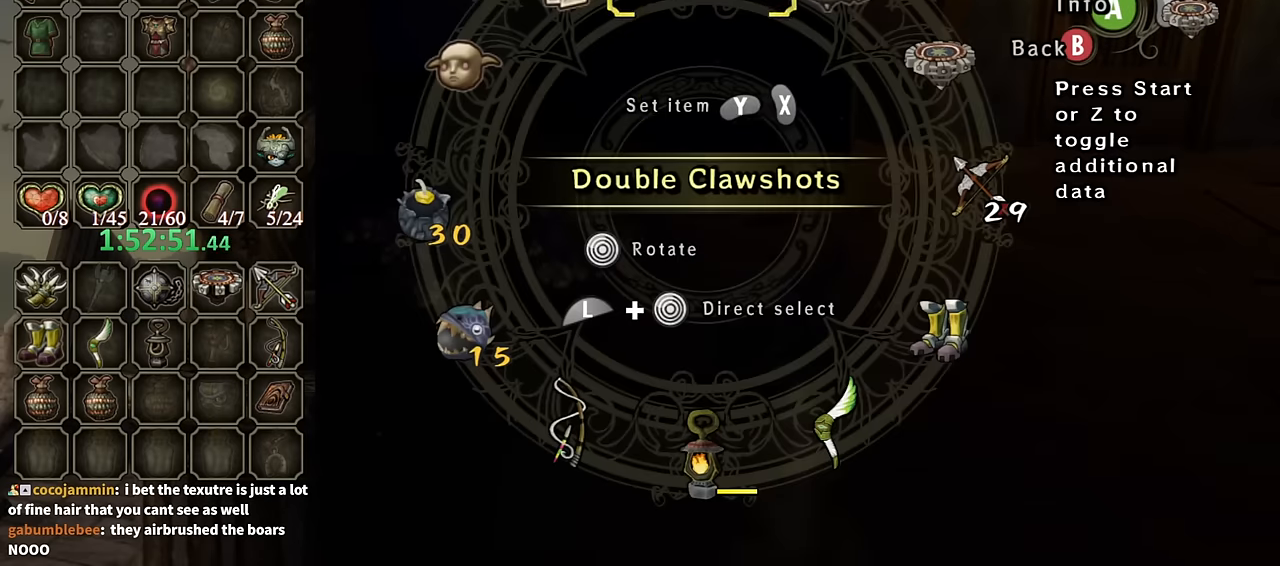
{"buttons": ["Y"], "left_stick": "center", "right_stick": "center", "events": [[200, "L1", "up"], [200, "left_stick", "center"], [300, "Y", "down"], [367, "Y", "up"], [467, "Y", "down"]]}
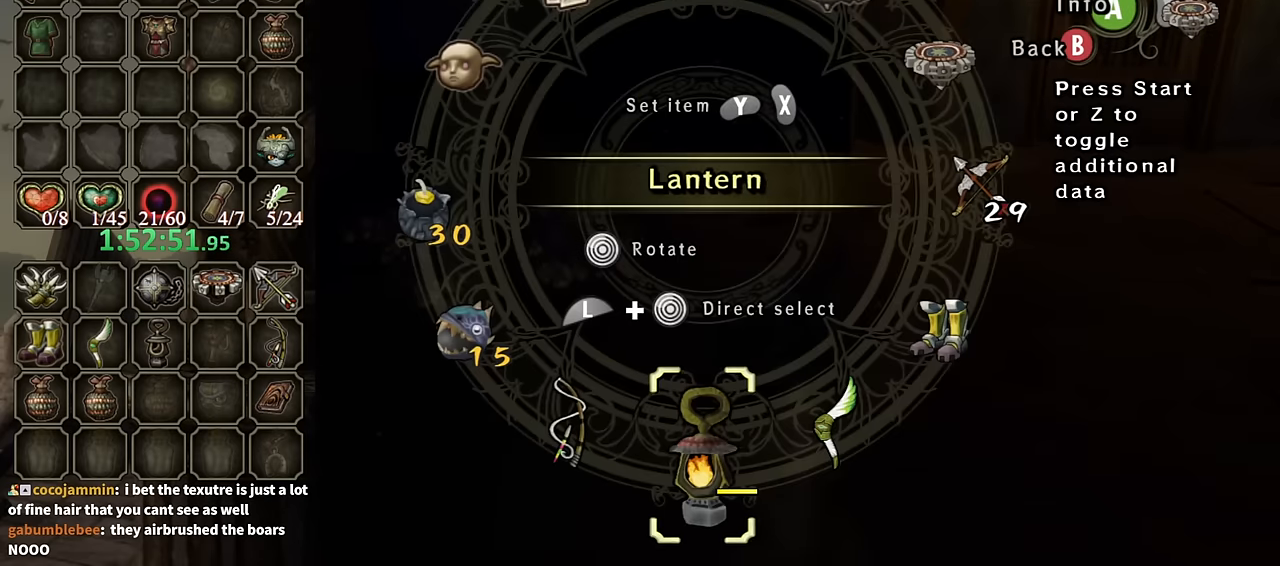
{"buttons": [], "left_stick": "up", "right_stick": "center", "events": [[67, "Y", "up"], [134, "B", "down"], [267, "B", "up"], [267, "left_stick", "up"]]}
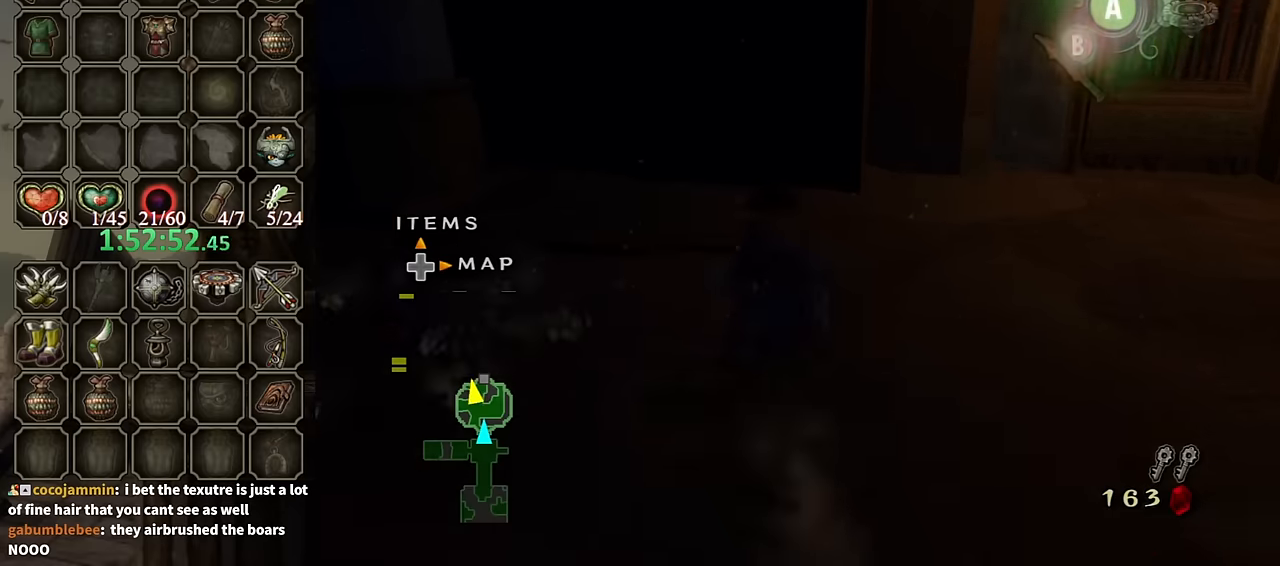
{"buttons": [], "left_stick": "center", "right_stick": "left", "events": [[234, "Y", "down"], [300, "Y", "up"], [367, "left_stick", "center"], [434, "right_stick", "left"]]}
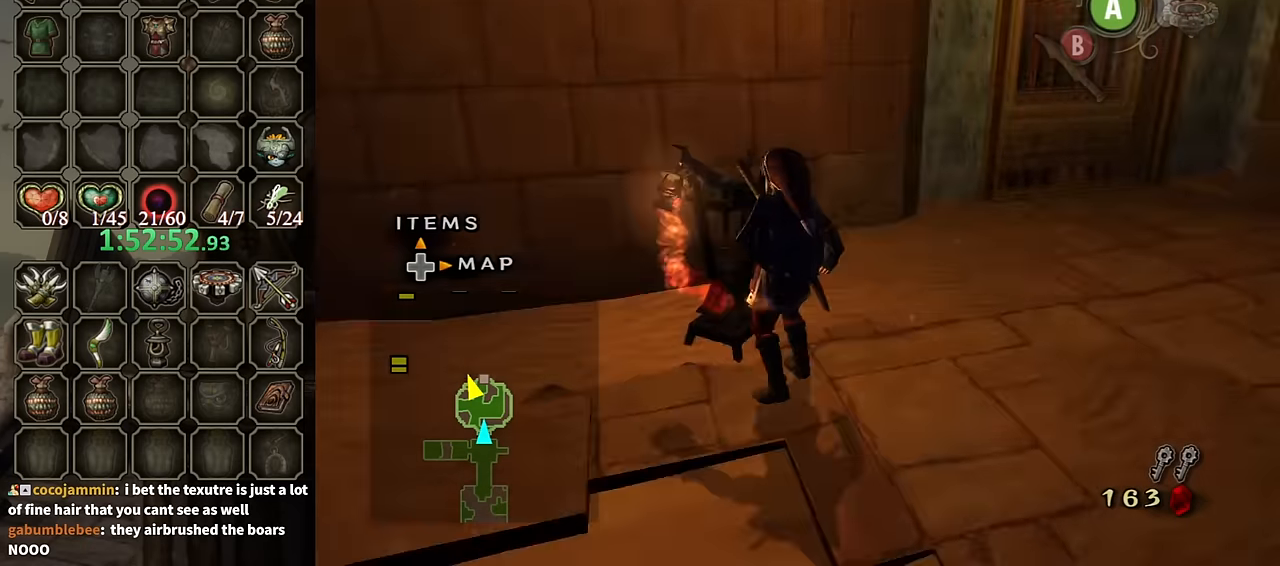
{"buttons": [], "left_stick": "up", "right_stick": "center", "events": [[334, "left_stick", "up"], [334, "right_stick", "center"], [400, "A", "down"], [500, "A", "up"]]}
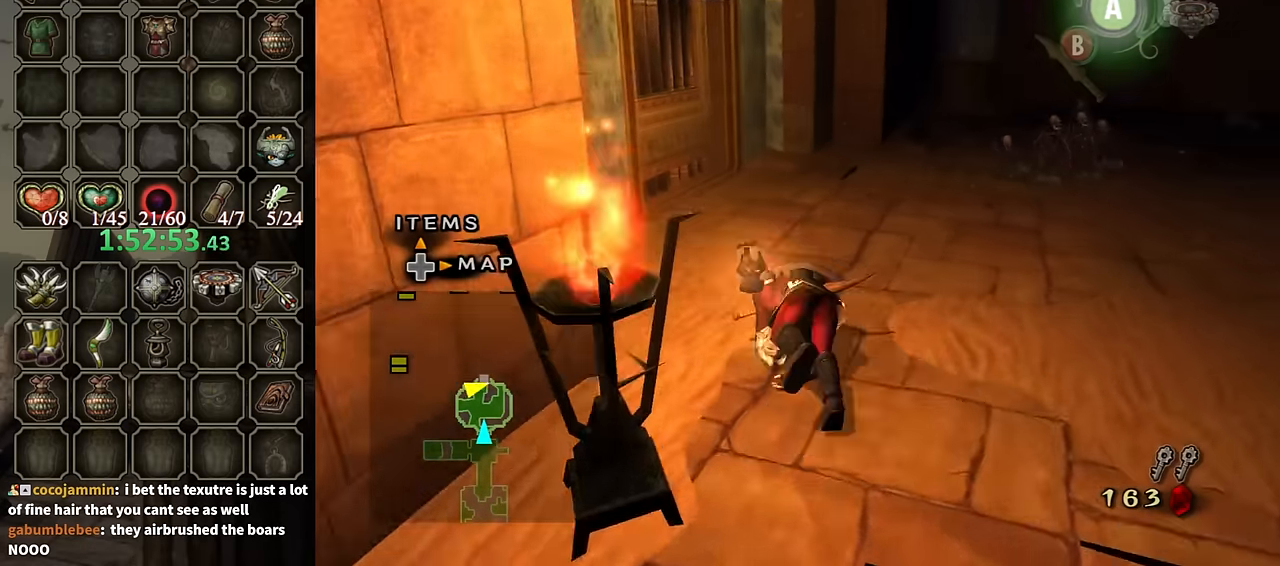
{"buttons": [], "left_stick": "up", "right_stick": "center", "events": [[100, "A", "down"], [134, "A", "up"]]}
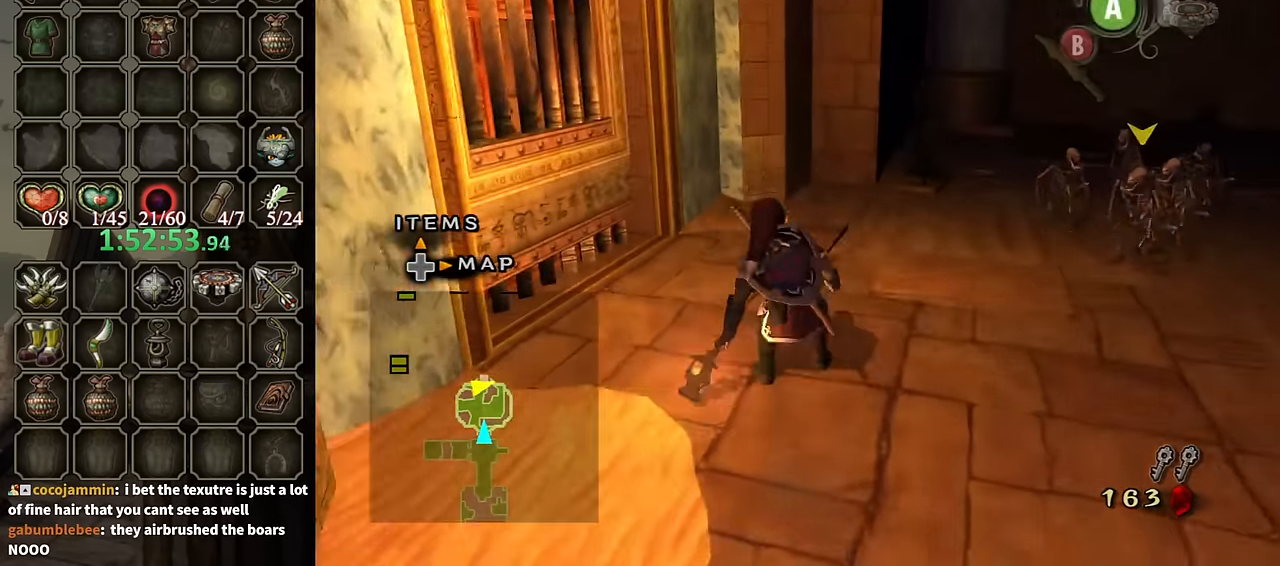
{"buttons": [], "left_stick": "up", "right_stick": "center", "events": [[267, "A", "down"], [334, "A", "up"], [367, "A", "down"], [467, "A", "up"]]}
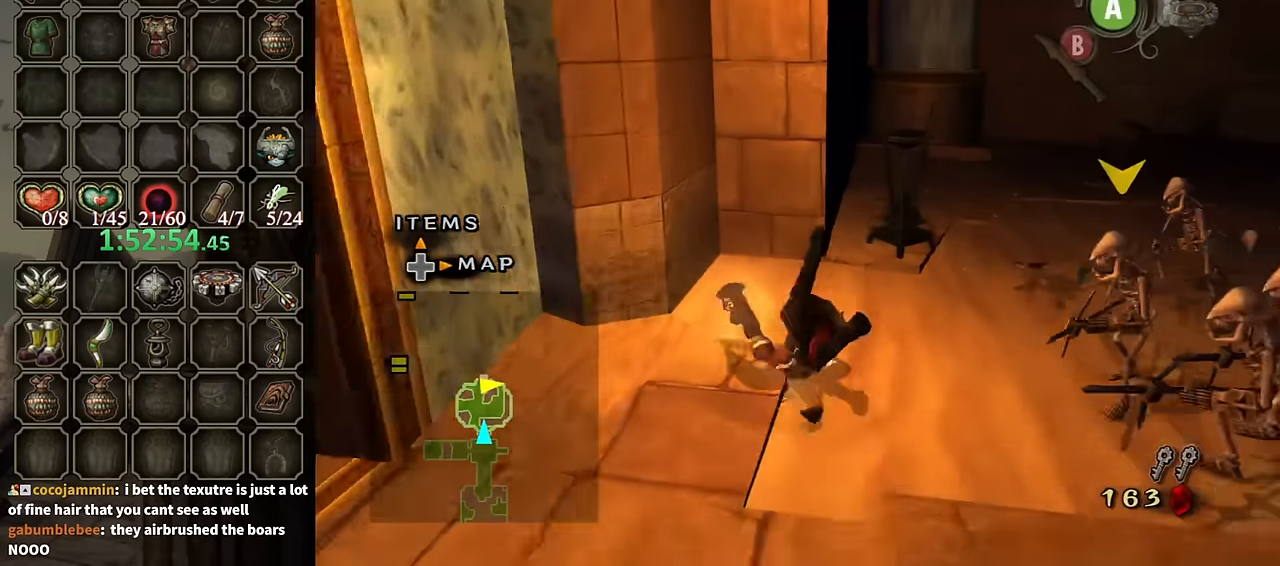
{"buttons": [], "left_stick": "down", "right_stick": "center", "events": [[434, "left_stick", "down"]]}
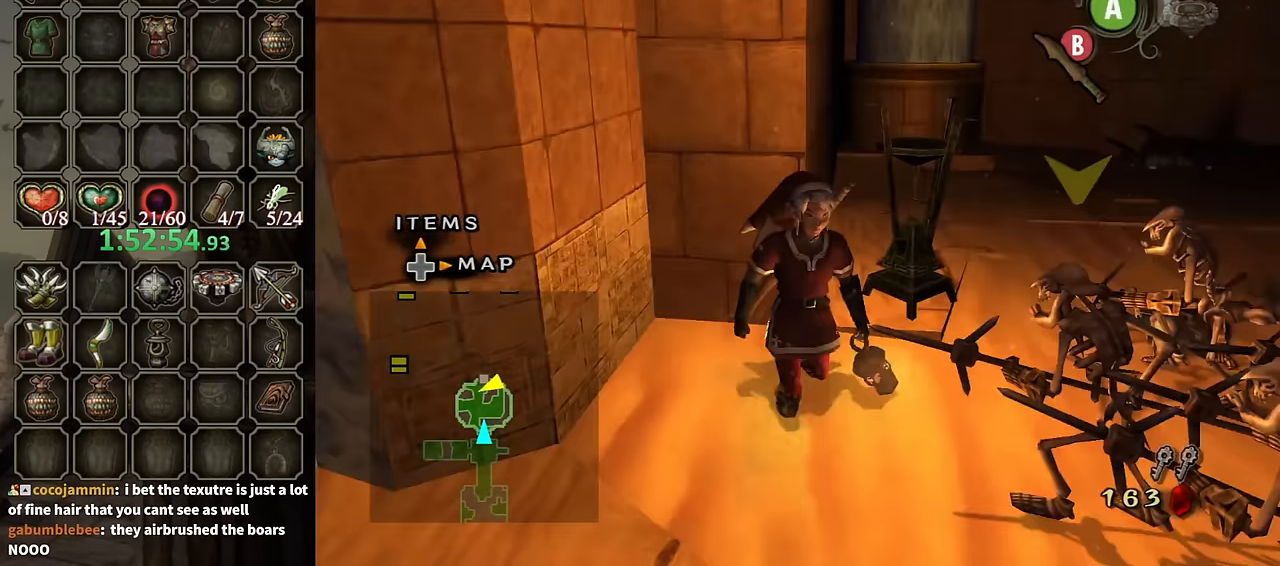
{"buttons": [], "left_stick": "up", "right_stick": "center", "events": [[200, "left_stick", "up"]]}
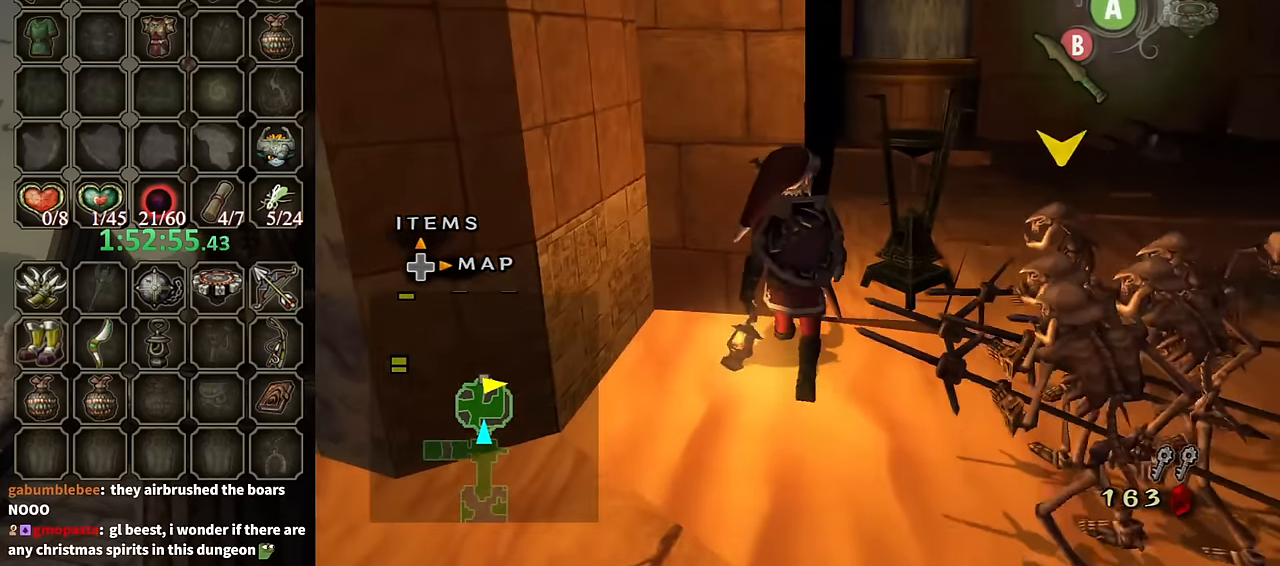
{"buttons": [], "left_stick": "up", "right_stick": "center", "events": [[67, "left_stick", "up-right"], [434, "left_stick", "up"]]}
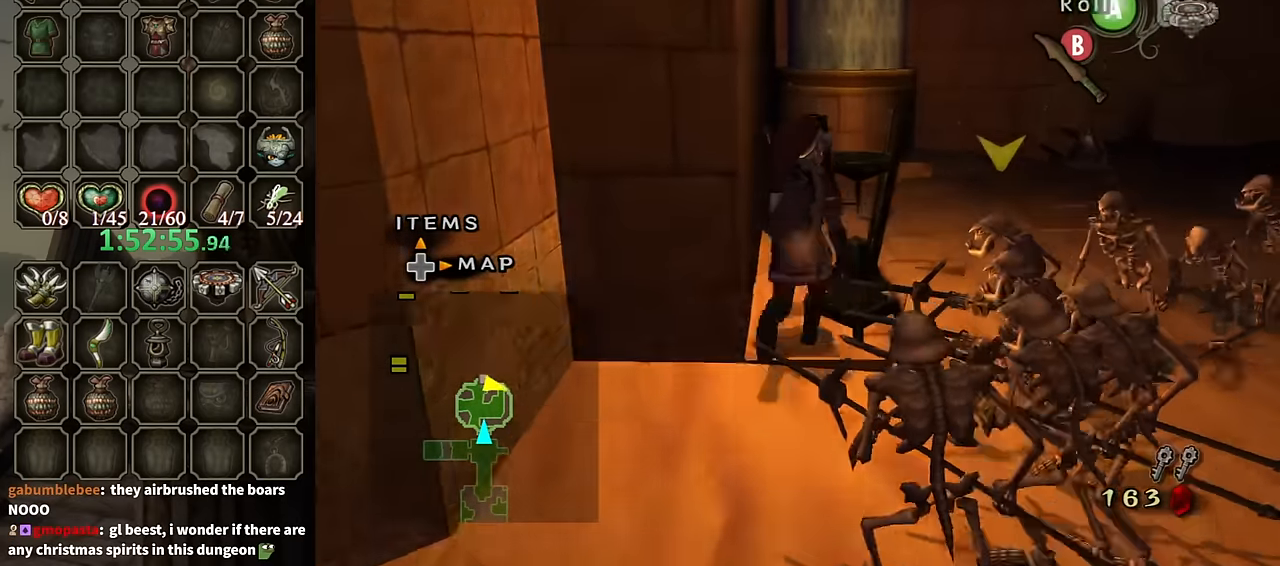
{"buttons": ["Y"], "left_stick": "down", "right_stick": "center", "events": [[367, "left_stick", "down"], [467, "Y", "down"]]}
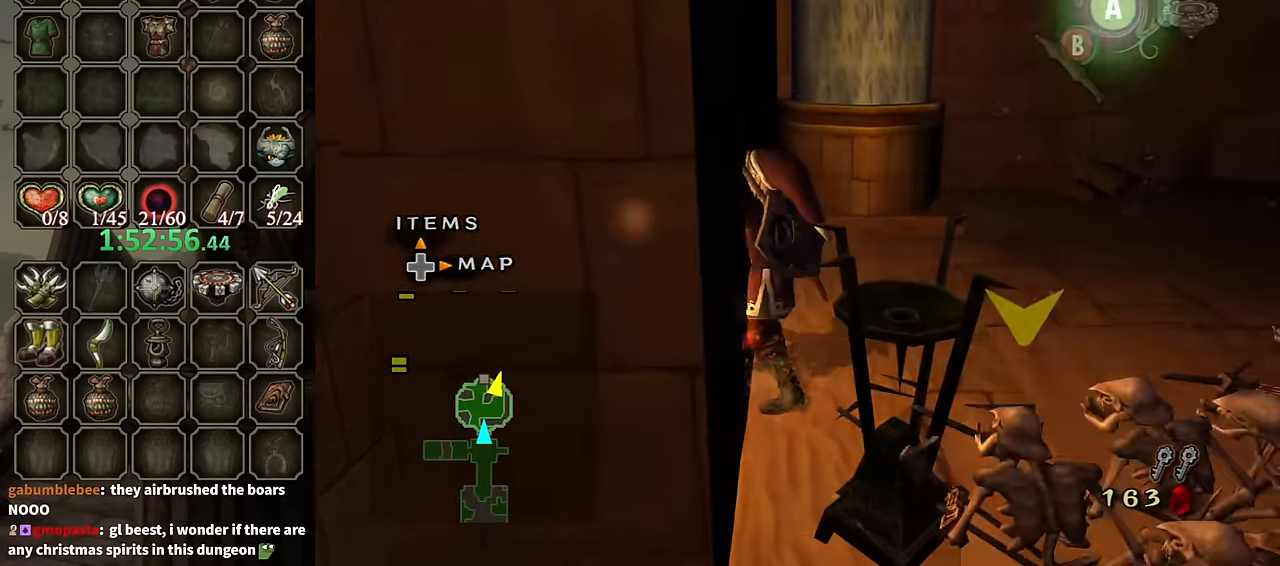
{"buttons": [], "left_stick": "down", "right_stick": "center", "events": [[34, "Y", "up"], [100, "Y", "down"], [134, "left_stick", "center"], [167, "Y", "up"], [300, "left_stick", "down"], [367, "Y", "down"], [400, "Y", "up"]]}
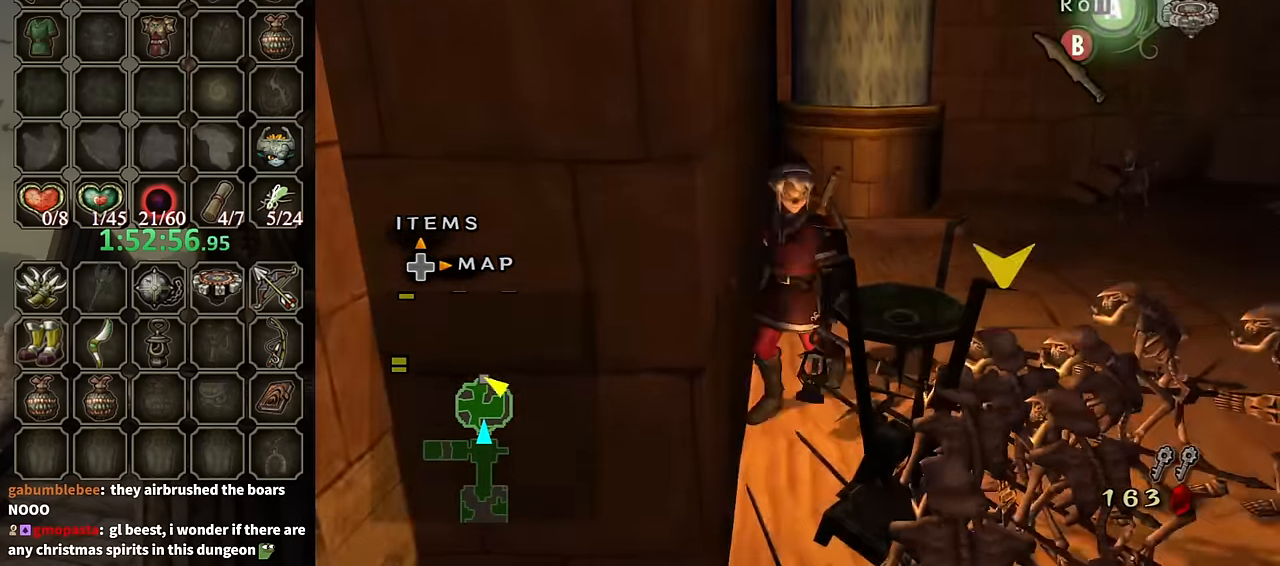
{"buttons": ["Y"], "left_stick": "down", "right_stick": "center", "events": [[34, "left_stick", "down-right"], [167, "Y", "down"], [367, "left_stick", "down"]]}
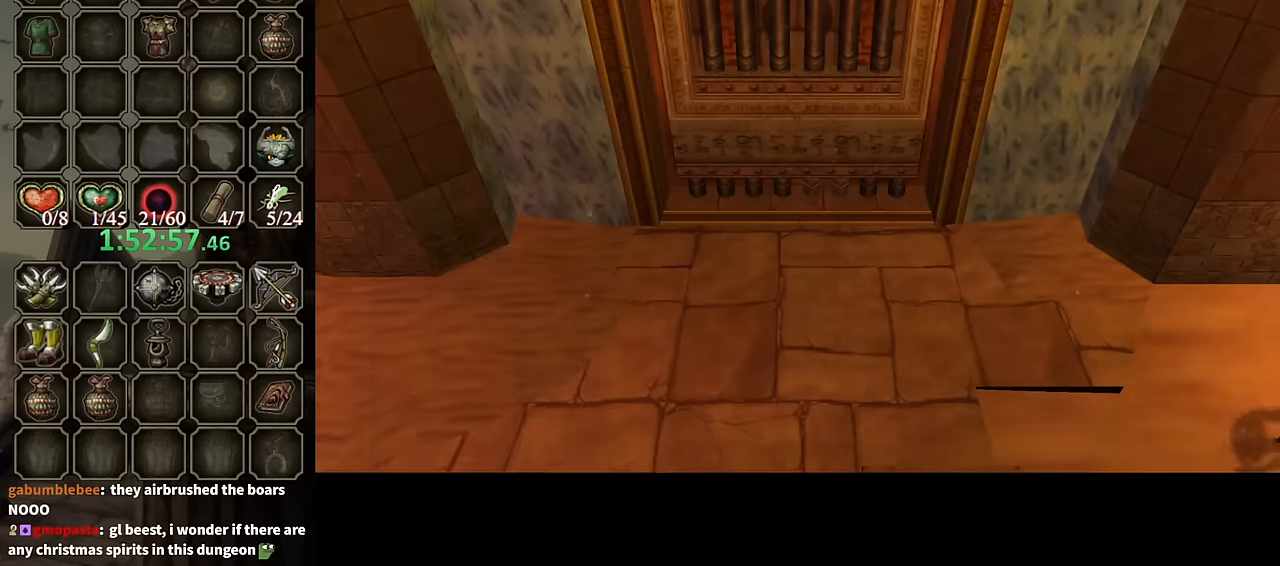
{"buttons": [], "left_stick": "center", "right_stick": "center", "events": [[67, "left_stick", "center"], [300, "Y", "up"]]}